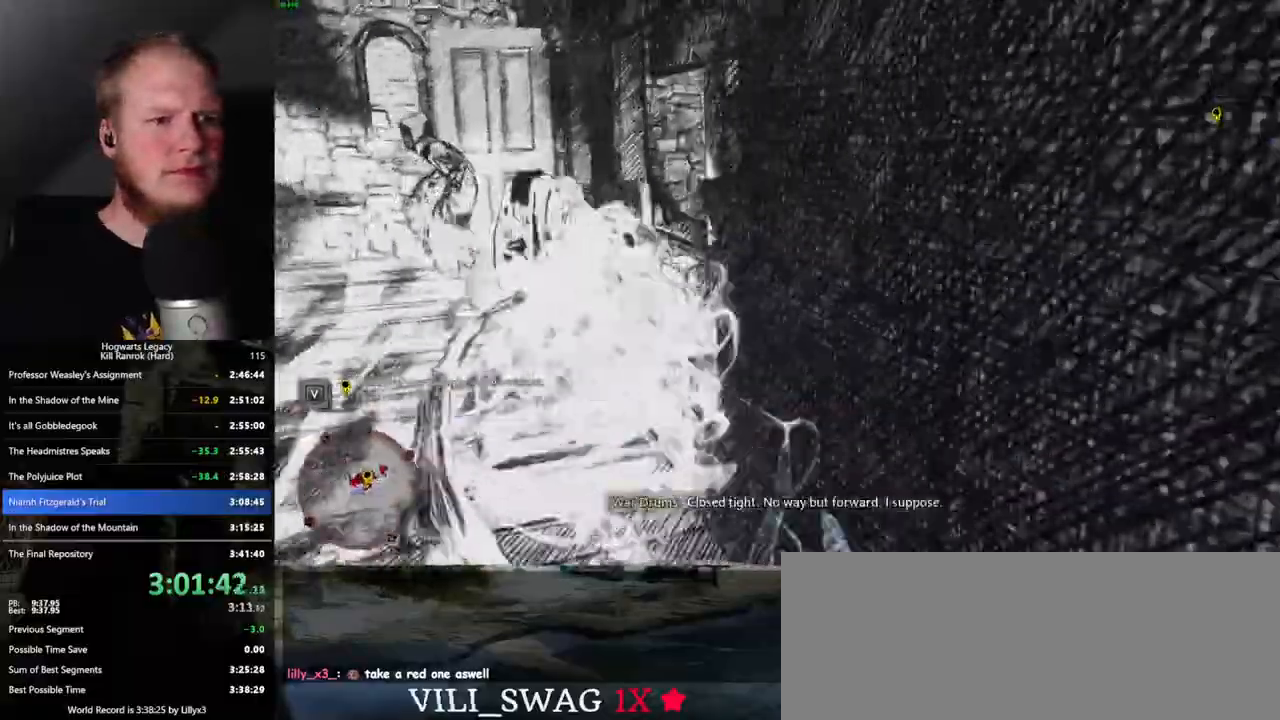
Gameplay with keyboard and mouse; each line is a JSON object with the keys and mouse buttons held at the frame after it. "events" lists presses ("down") and releases ("up") of ".", "/", "0", "1", "2", "3", "4", "5", "6", "7", "8", "9", "a", "alt_l", "alt_r", "b", "backslash", "backspace", "c", "caps_lock", "comma", "ctrl_l", "ctrl_r", "d", "e", "equals", "escape", "f", "f1", "f10", "f11", "f12", "f2", "f3", "f4", "f5", "f6", "f7", "f8", "f9", "g", "h", "i", "j", "k", "l", "lbracket", "m", "minus", "n", "o", "p", "q", "quote", "r", "rbracket", "return", "s", "semicolon", "shift_l", "shift_r", "space", "super", "super_r", "t", "tab", "tilde", "u", "v", "w", "x", "y", "z", "mouse_left", "mouse_wheel", "mouse_right", "mouse_mb4" and "mouse_mb5" between this image and that frame as [ms after this image, input, new state], when the widget could be followed in between. "mouse_left", "mouse_wheel", "mouse_right", "mouse_mb4", "mouse_mb5" = the "left", "wheel", "right", "mb4", "mb5" buttons of the "mouse" list. No other keys are recorded. "wheel" means that the mouse wheel is clicked or scrolled. Mouse movement is not recorded.
{"keys": ["space", "w"], "mouse": [], "events": [[300, "space", "down"]]}
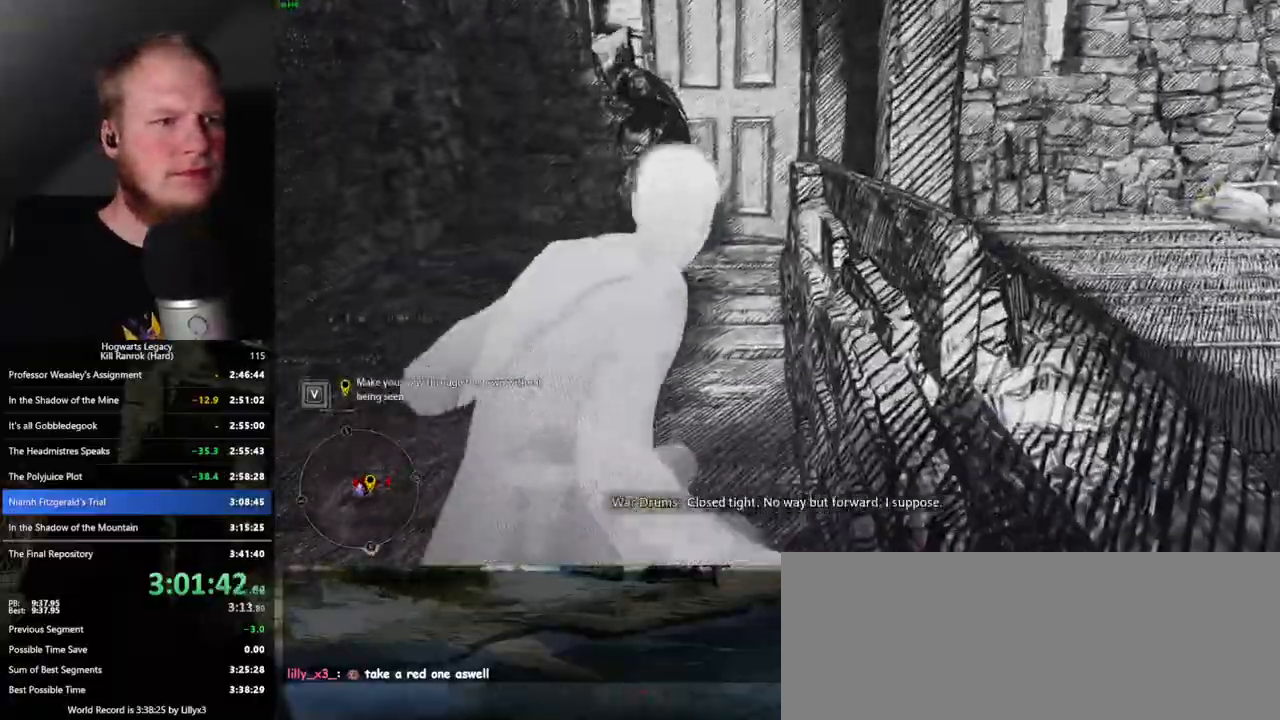
{"keys": ["d", "w"], "mouse": [], "events": [[333, "d", "down"], [417, "space", "up"]]}
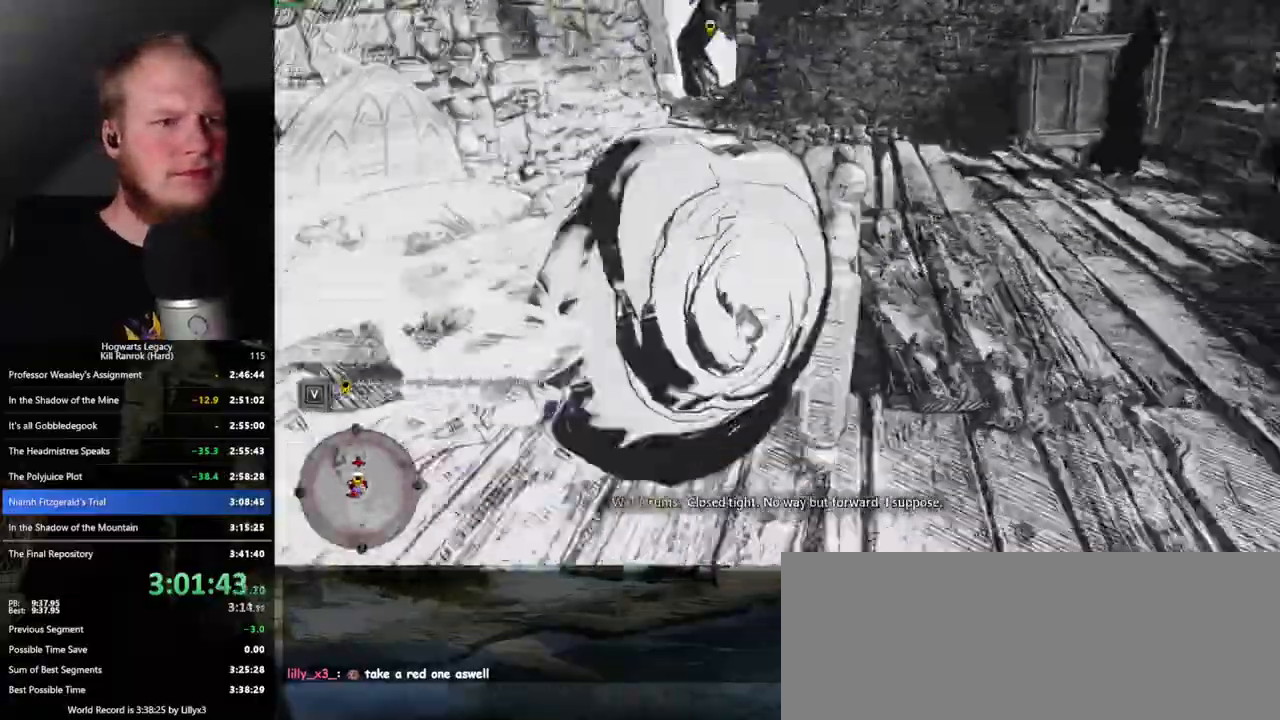
{"keys": ["space", "w"], "mouse": [], "events": [[100, "d", "up"], [433, "space", "down"]]}
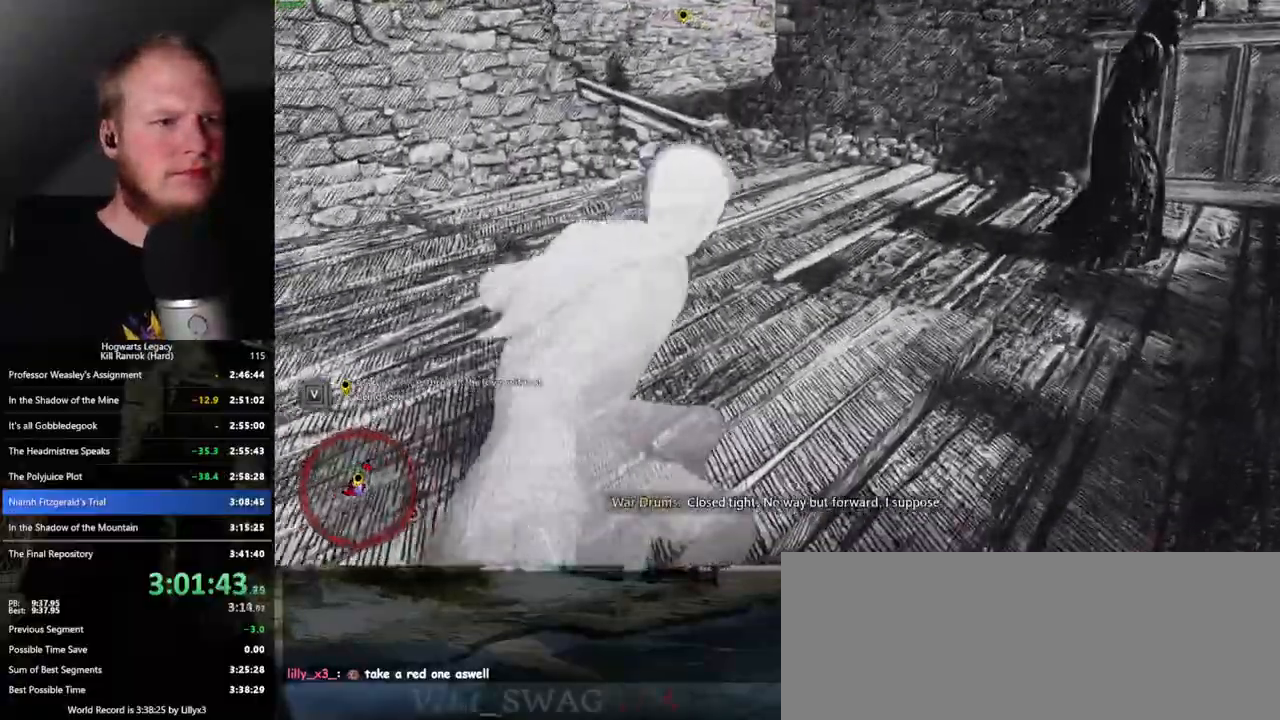
{"keys": ["space", "w"], "mouse": [], "events": []}
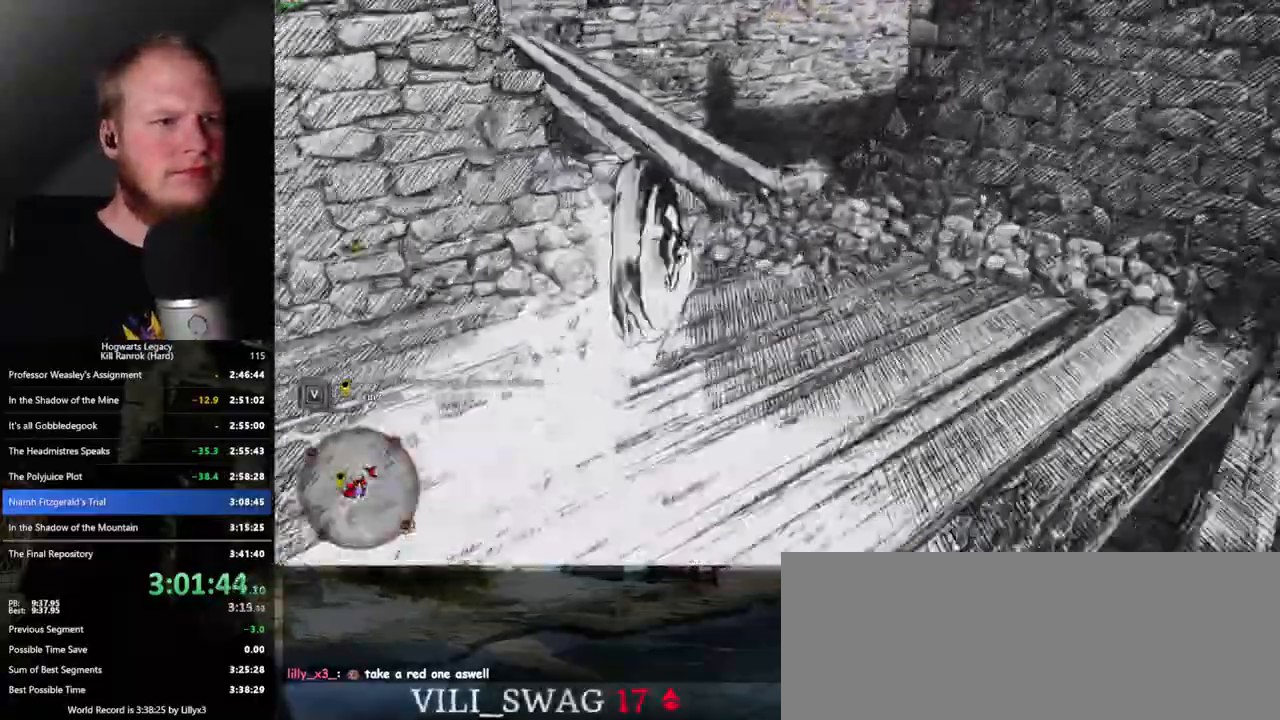
{"keys": ["w"], "mouse": [], "events": [[117, "space", "up"]]}
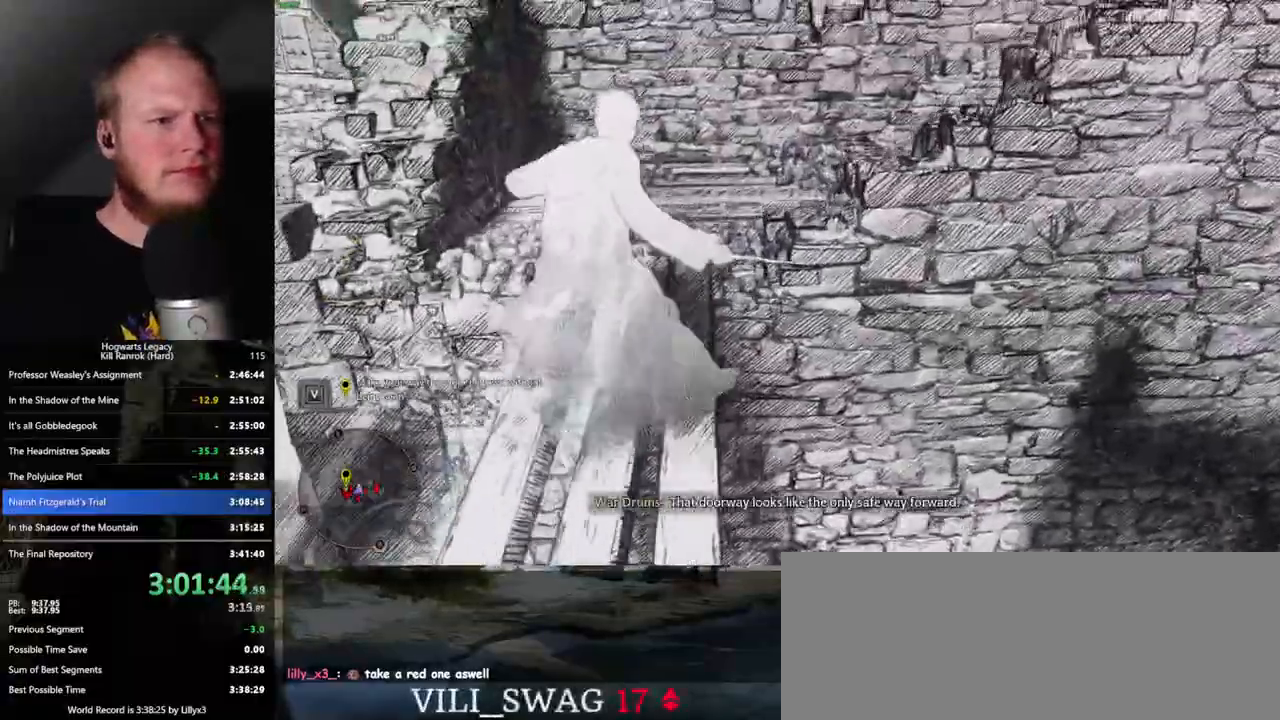
{"keys": ["space", "w"], "mouse": [], "events": [[133, "space", "down"]]}
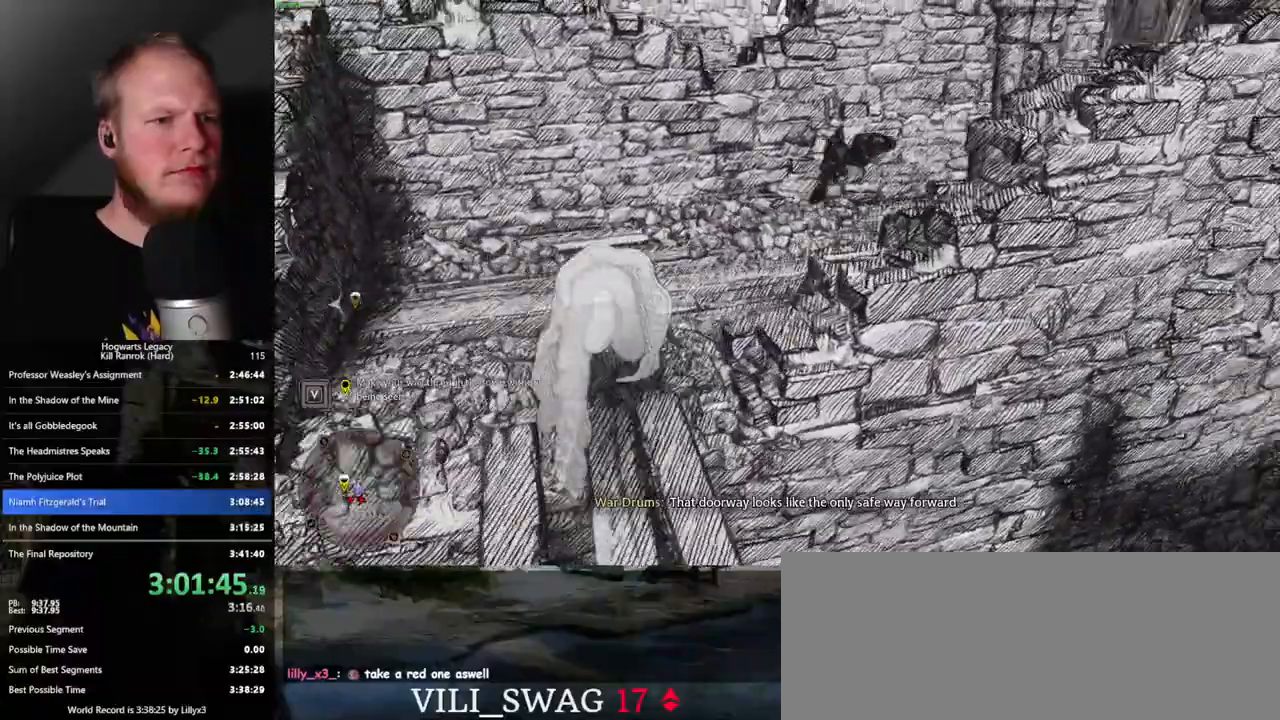
{"keys": ["w"], "mouse": [], "events": [[133, "d", "down"], [383, "space", "up"], [417, "d", "up"]]}
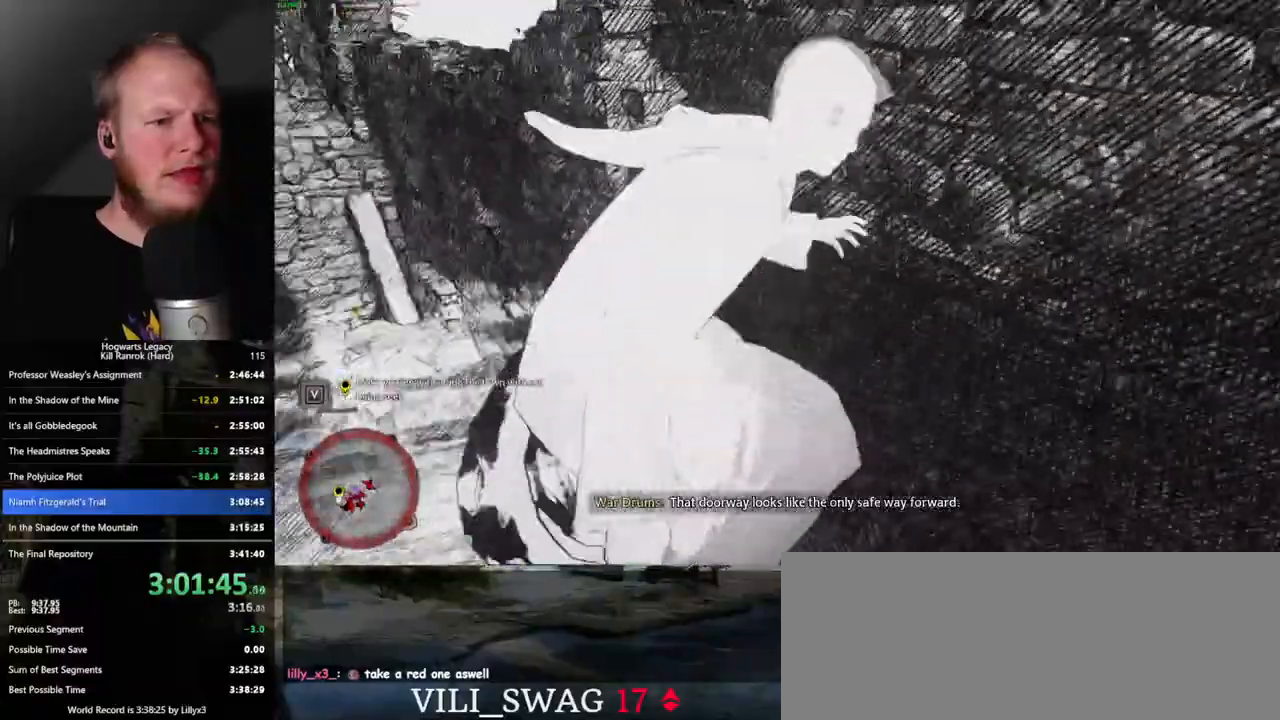
{"keys": ["space", "w"], "mouse": [], "events": [[383, "space", "down"]]}
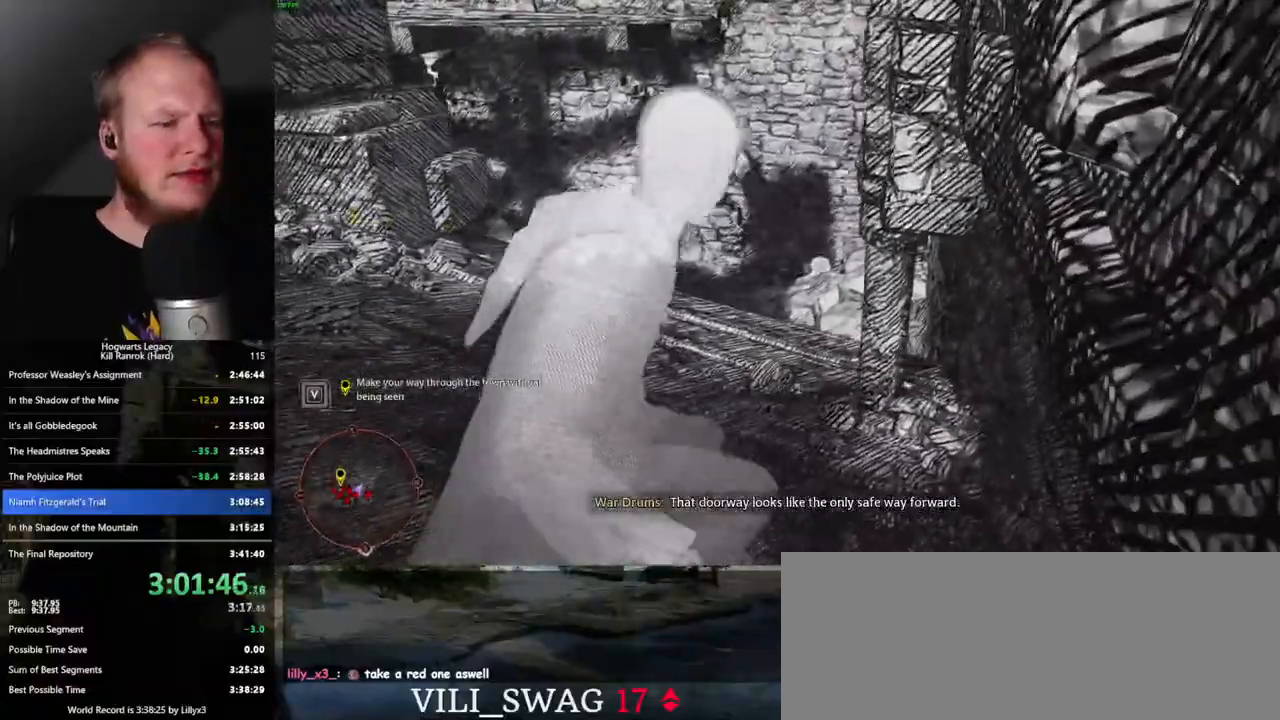
{"keys": ["w"], "mouse": [], "events": [[33, "space", "up"]]}
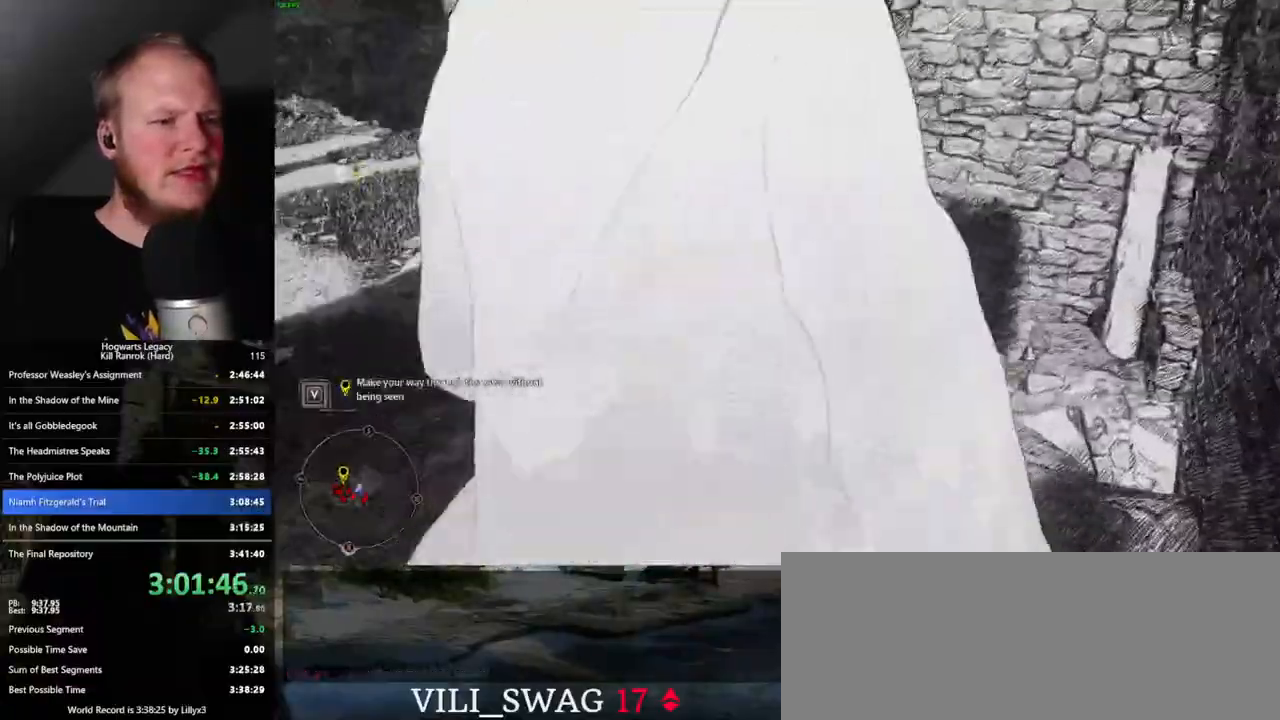
{"keys": ["w"], "mouse": [], "events": []}
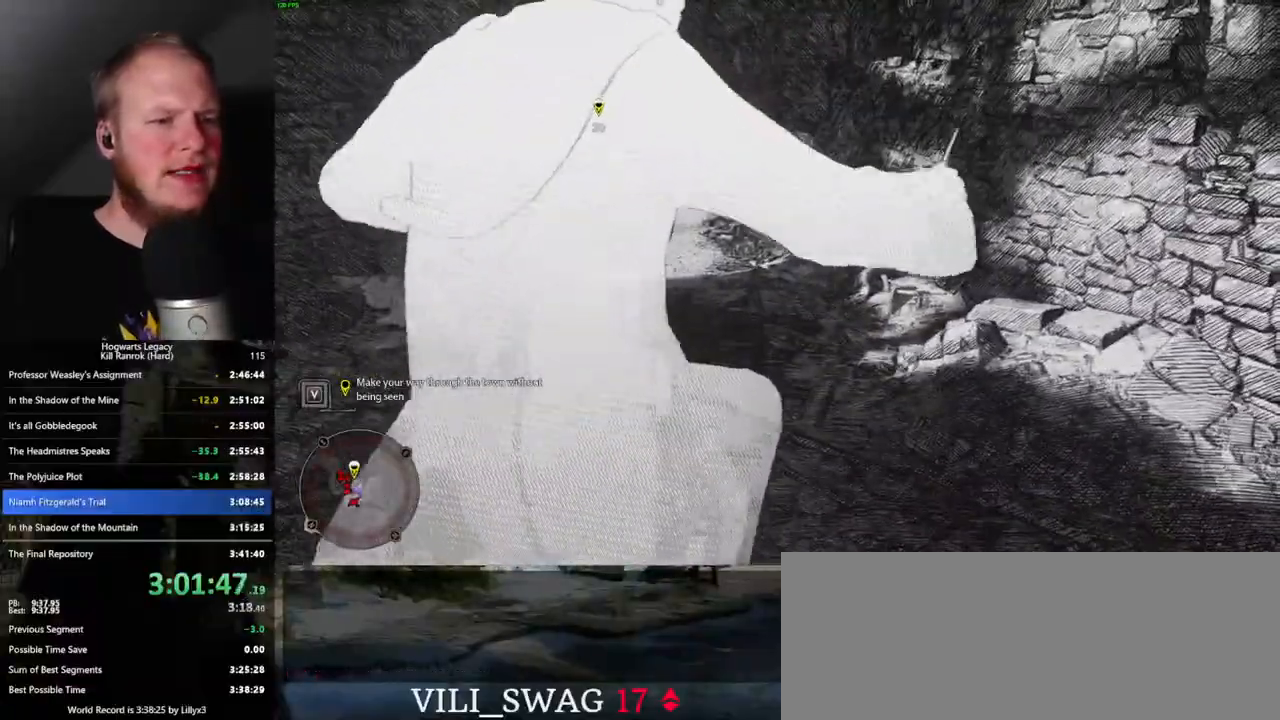
{"keys": ["w"], "mouse": [], "events": []}
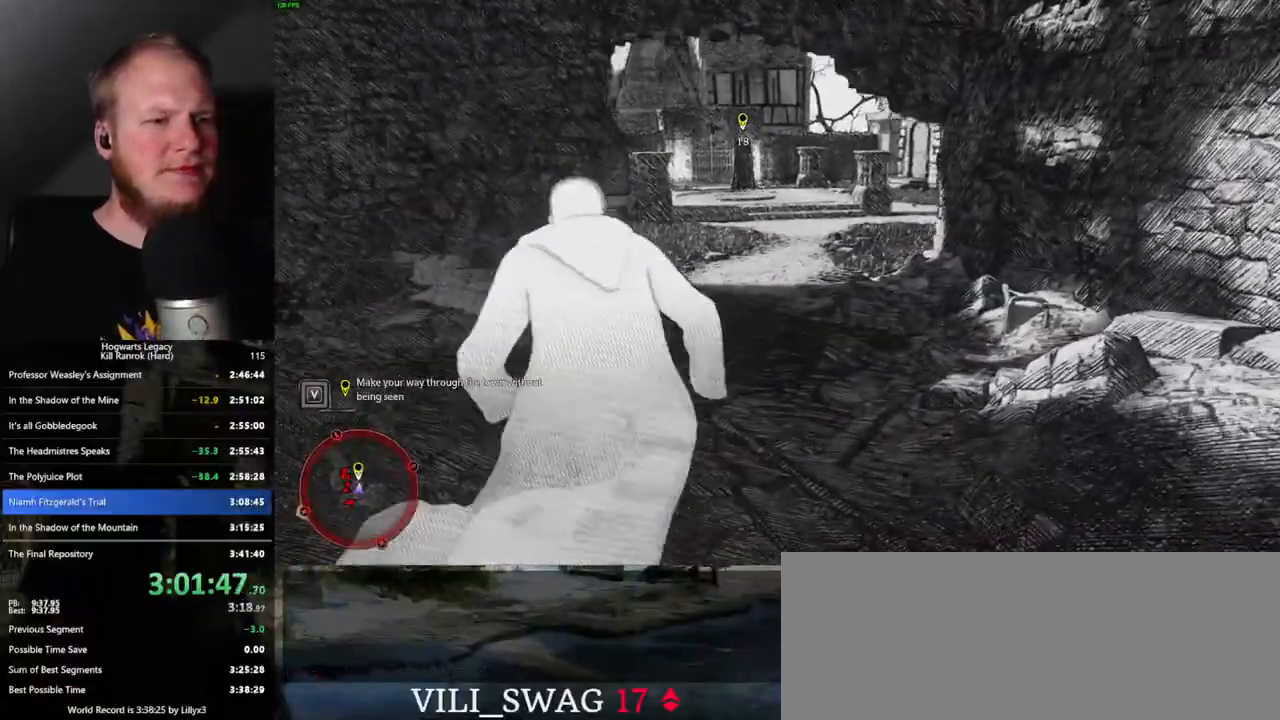
{"keys": ["w"], "mouse": [], "events": []}
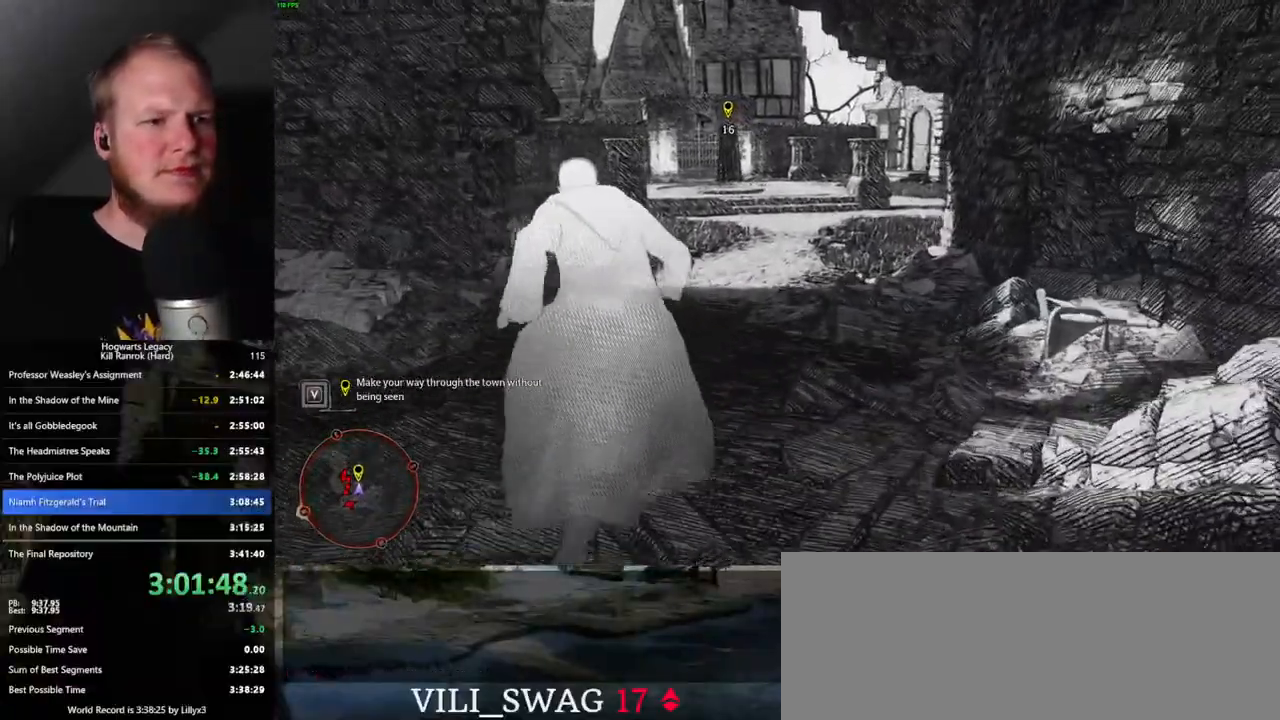
{"keys": ["w"], "mouse": [], "events": []}
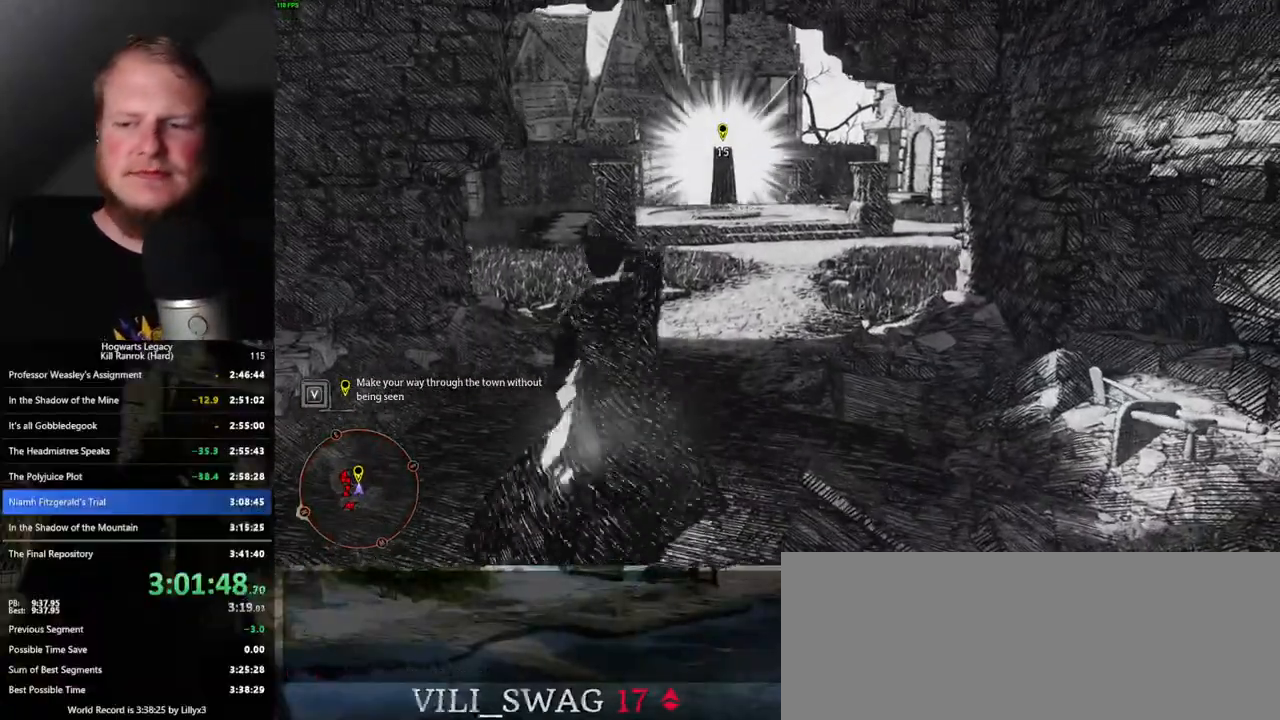
{"keys": ["w"], "mouse": [], "events": []}
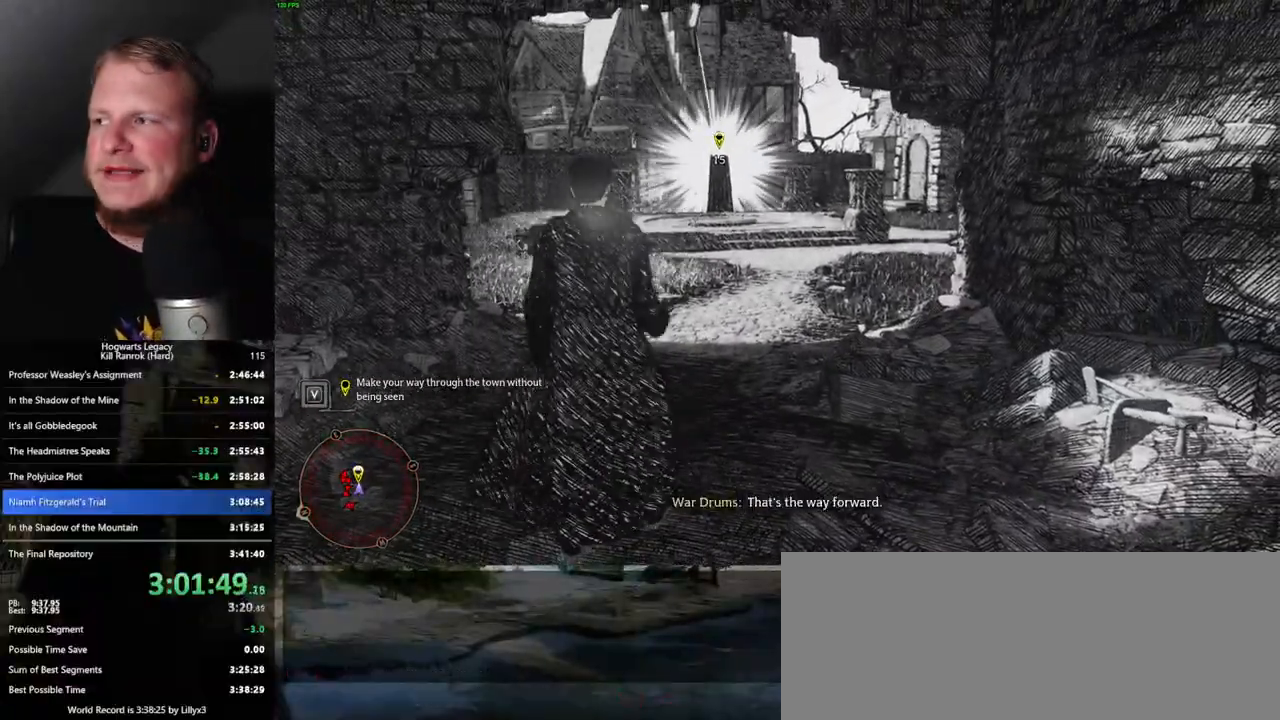
{"keys": ["w"], "mouse": [], "events": []}
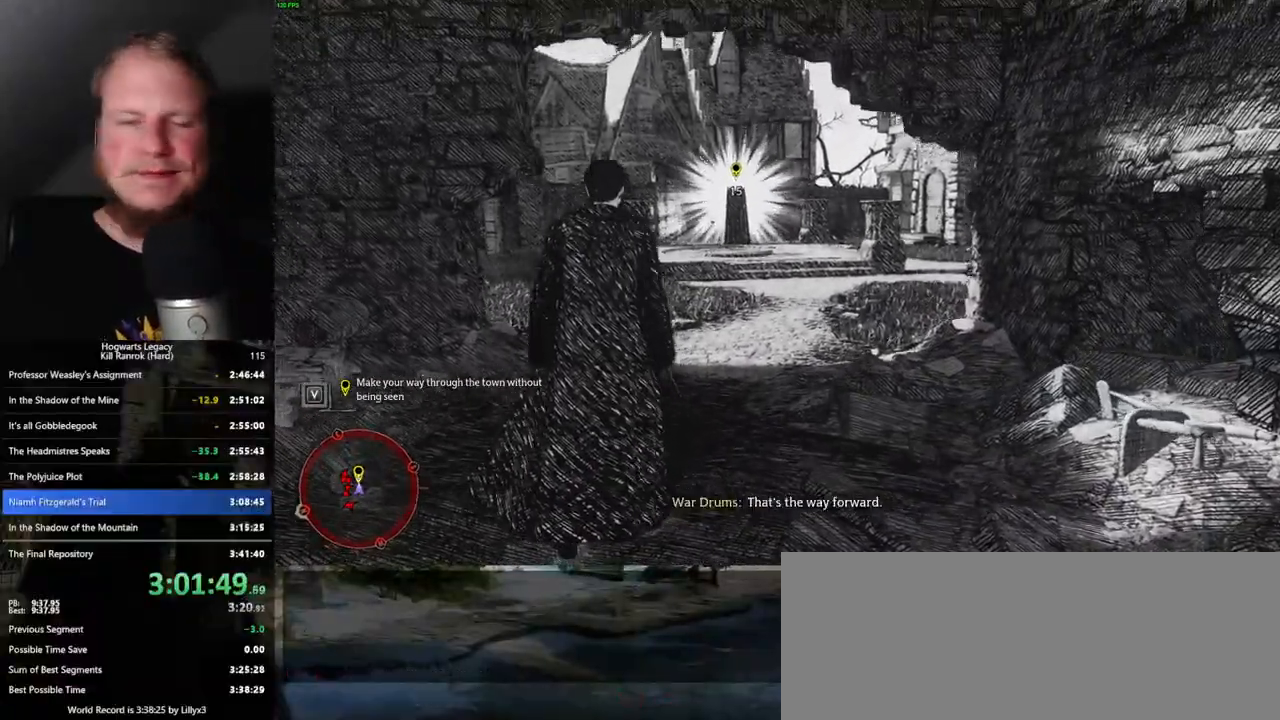
{"keys": ["w"], "mouse": [], "events": []}
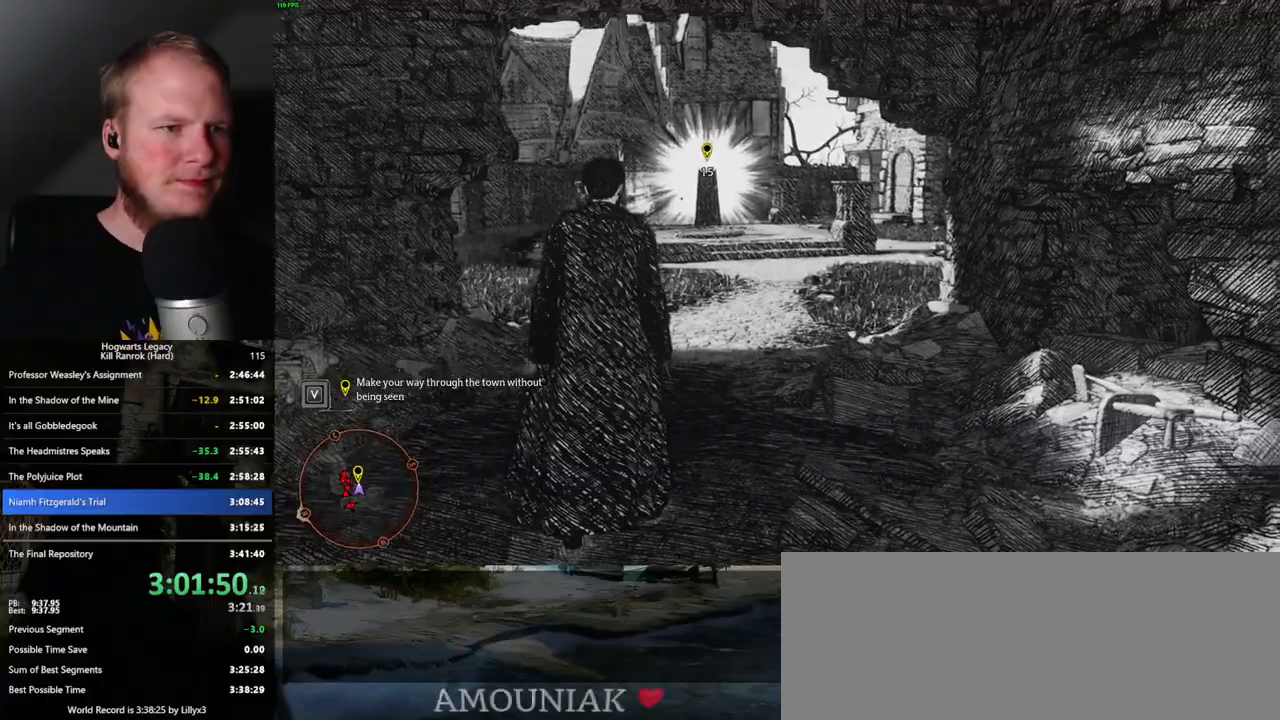
{"keys": ["w"], "mouse": [], "events": []}
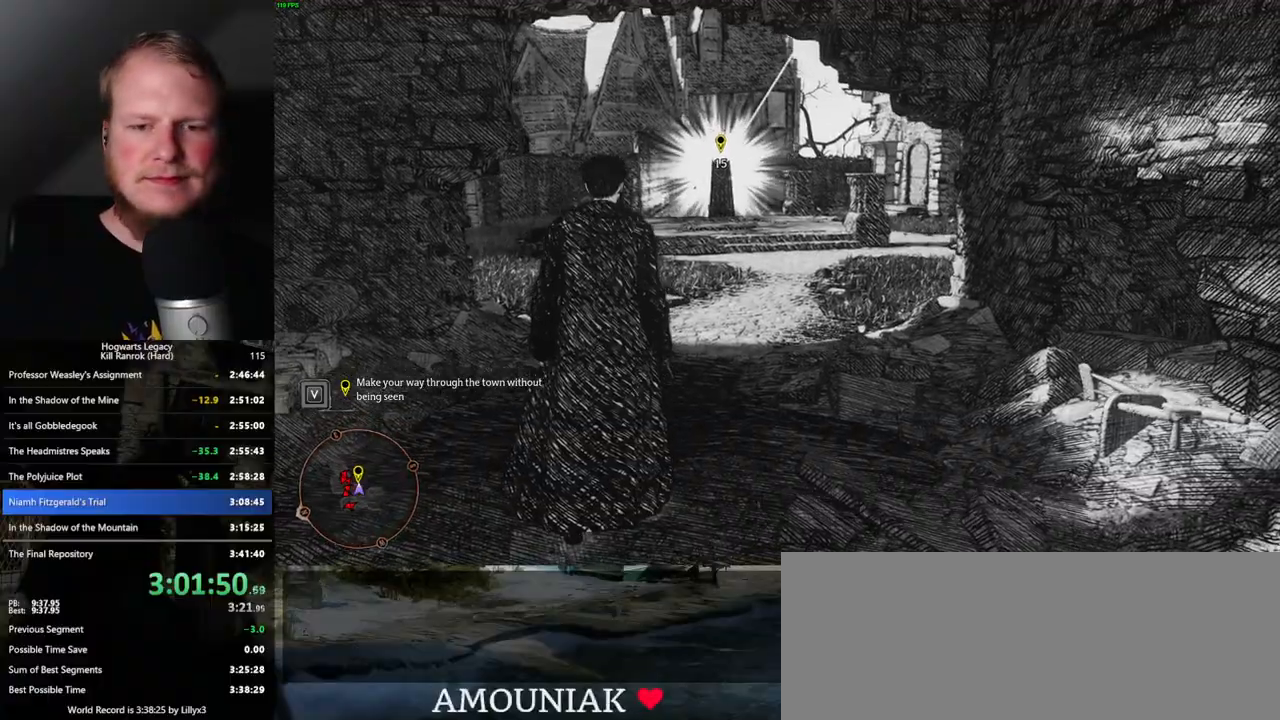
{"keys": ["w"], "mouse": [], "events": []}
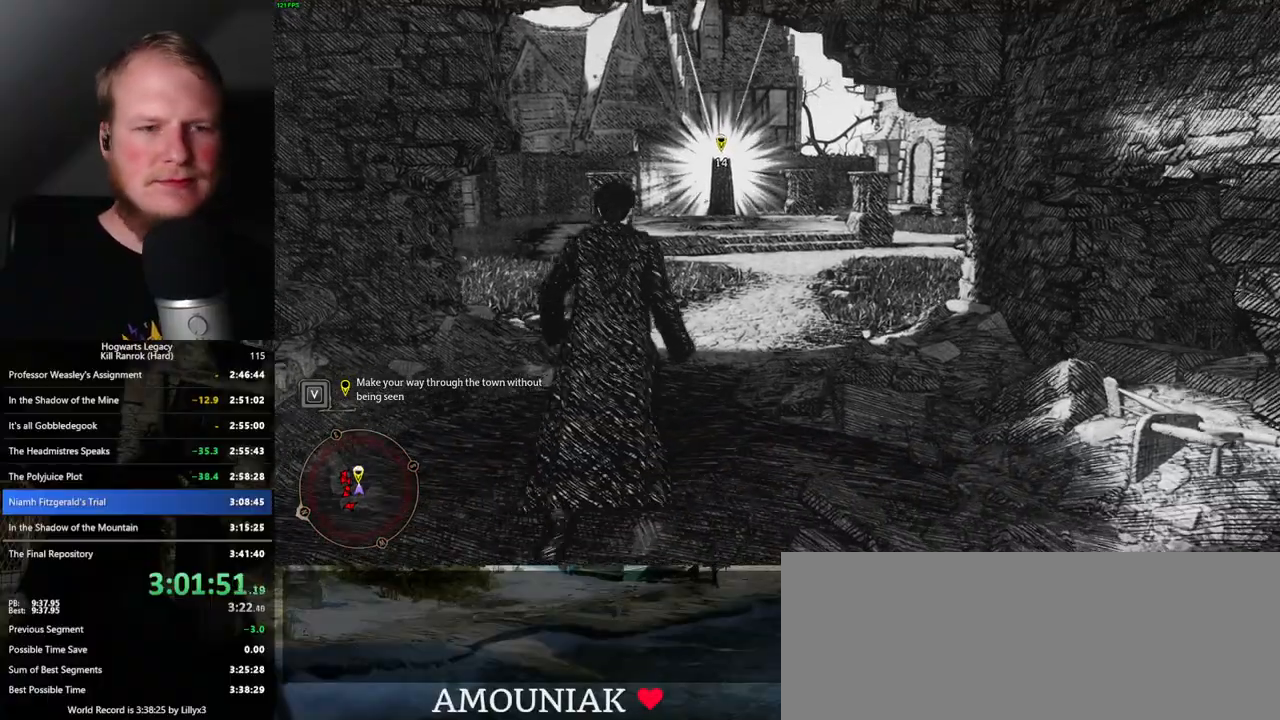
{"keys": ["w"], "mouse": [], "events": []}
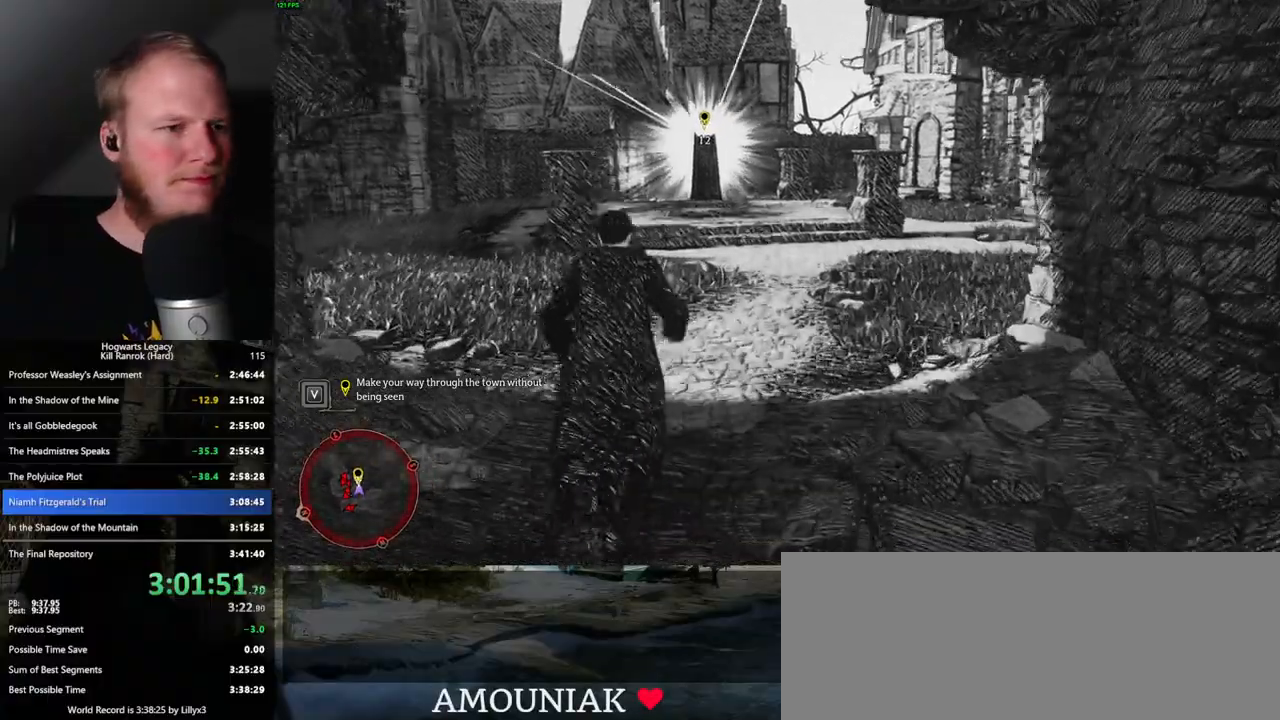
{"keys": ["w"], "mouse": [], "events": []}
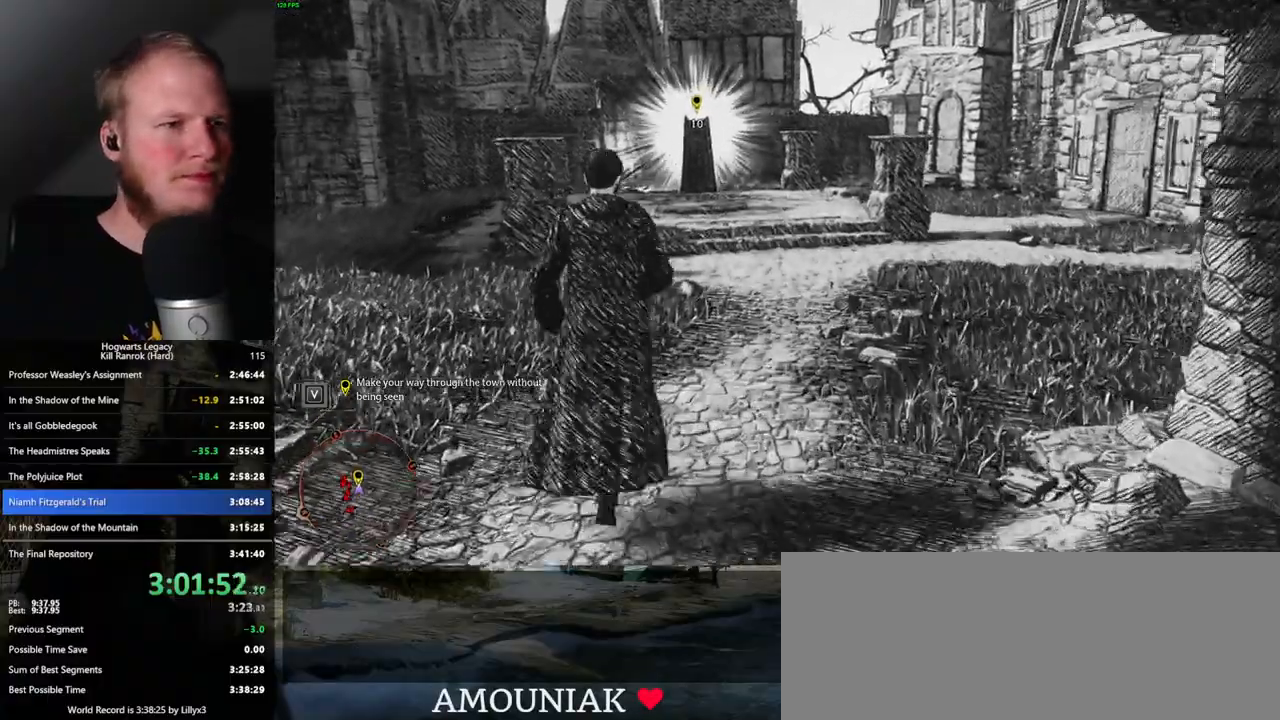
{"keys": ["w"], "mouse": [], "events": []}
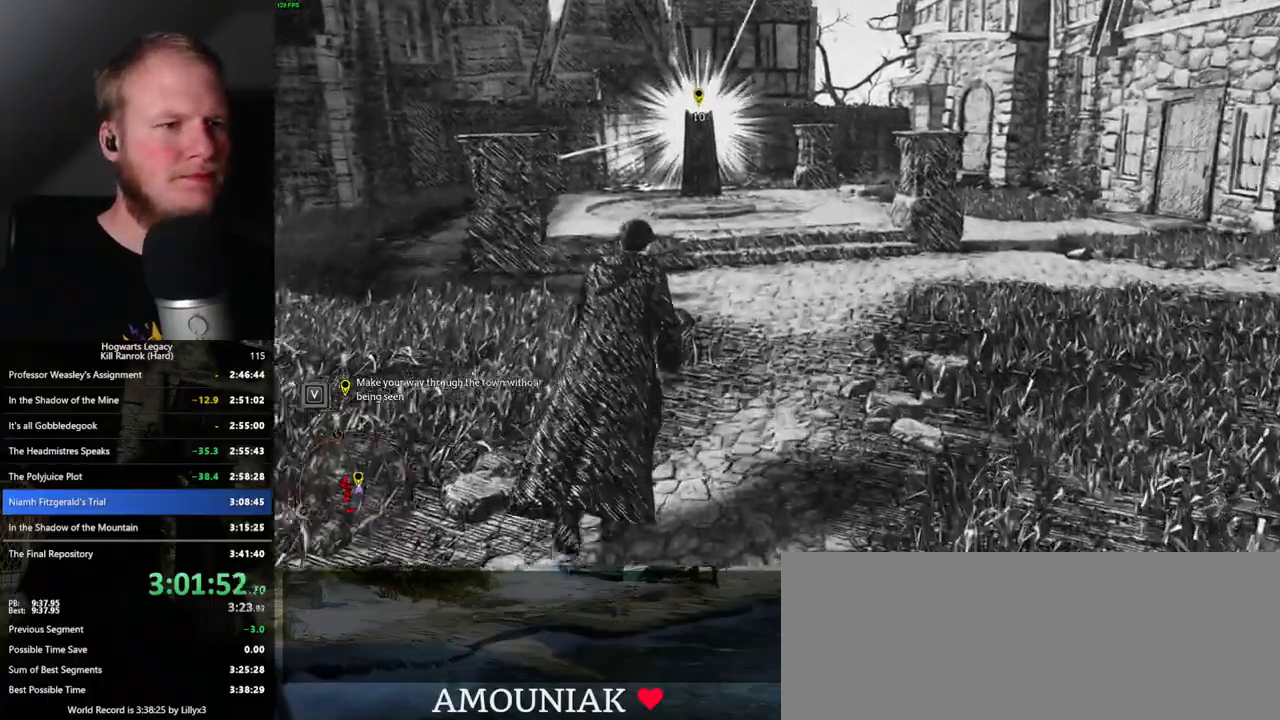
{"keys": ["w"], "mouse": [], "events": []}
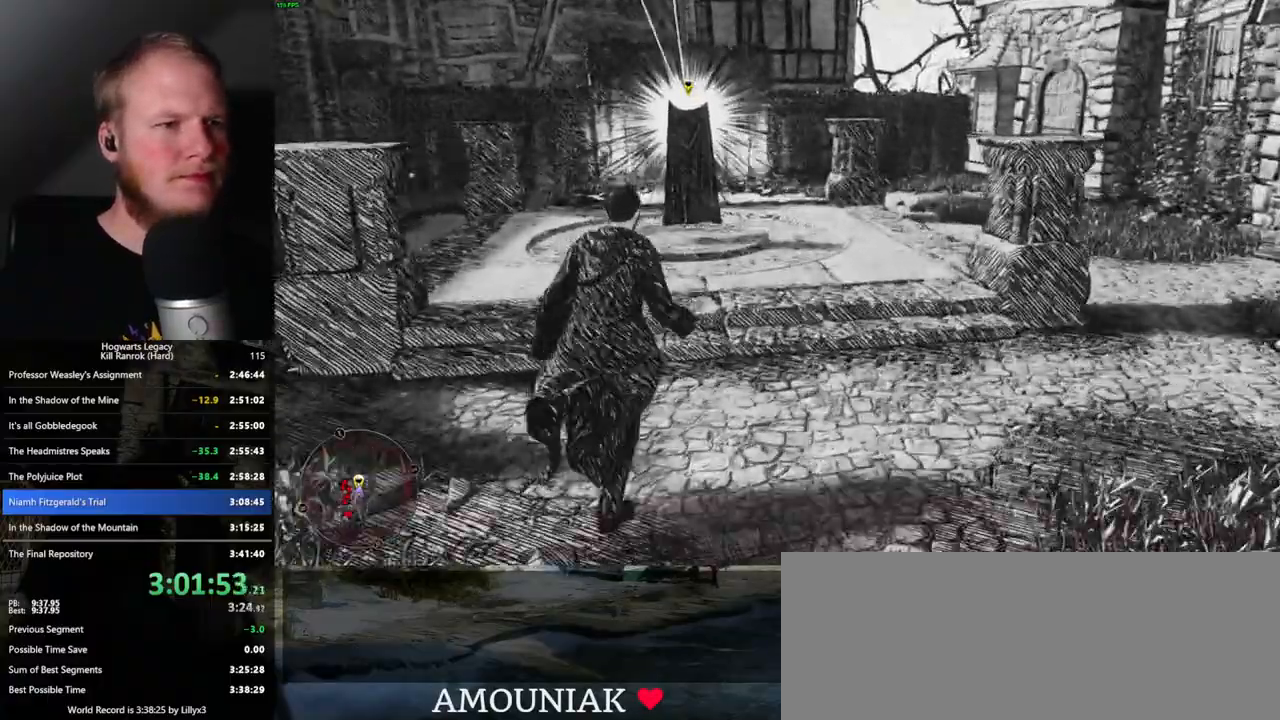
{"keys": ["f"], "mouse": [], "events": [[467, "f", "down"], [500, "w", "up"]]}
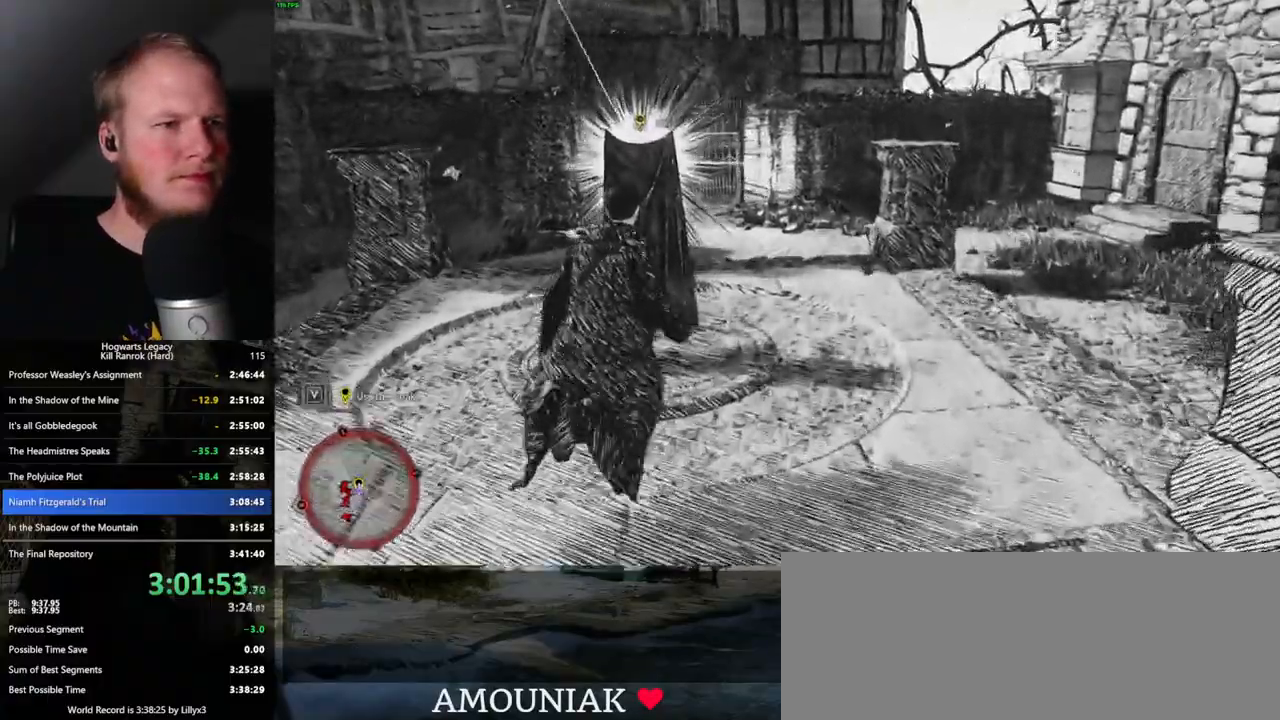
{"keys": ["f"], "mouse": [], "events": []}
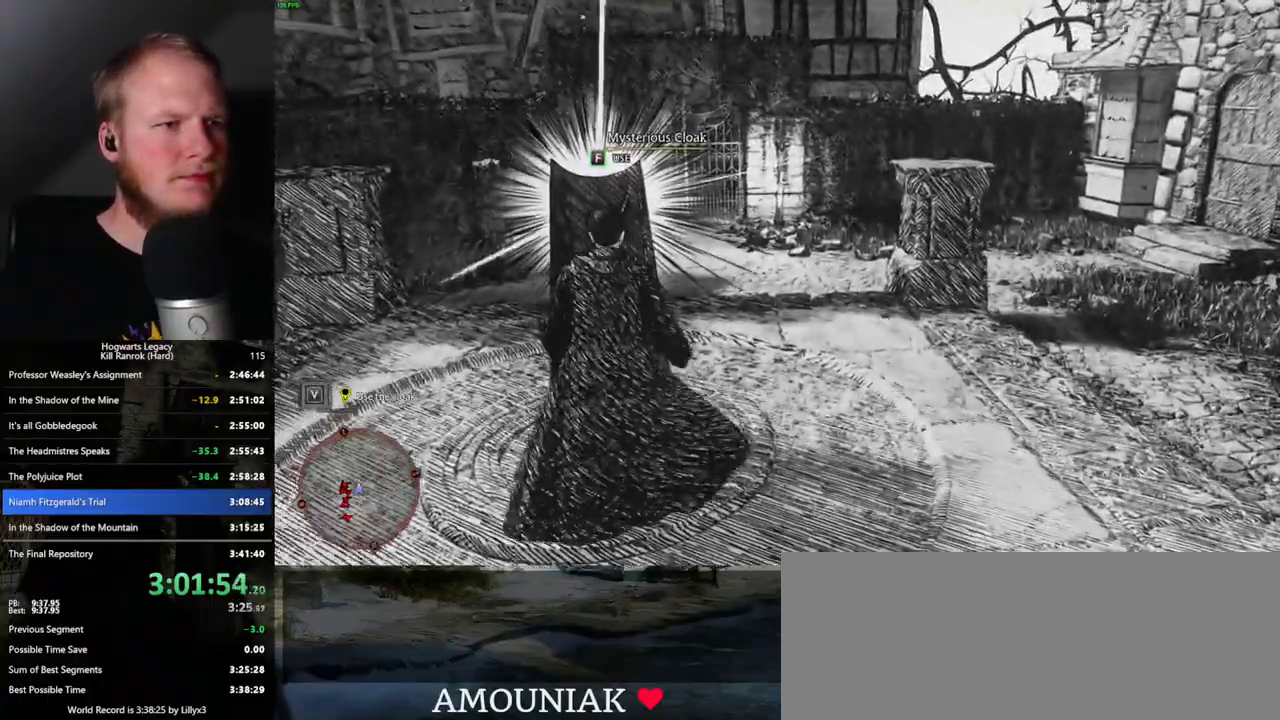
{"keys": ["f"], "mouse": [], "events": []}
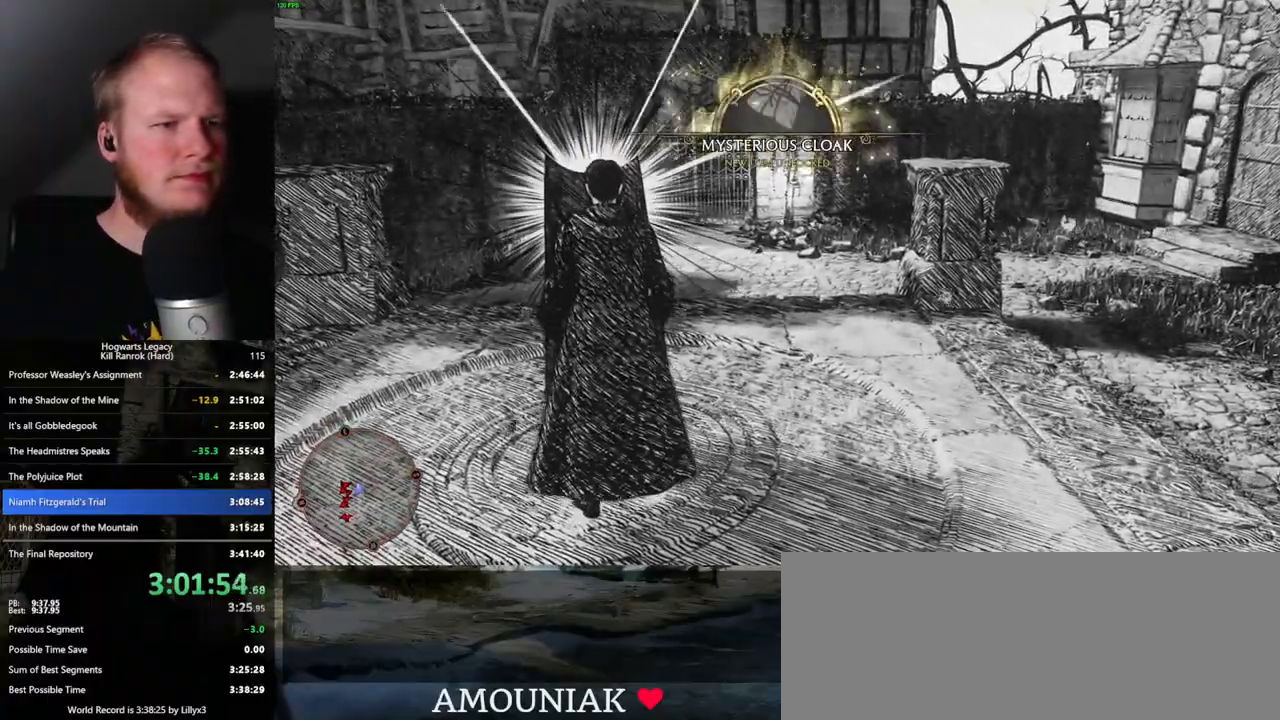
{"keys": ["f"], "mouse": [], "events": []}
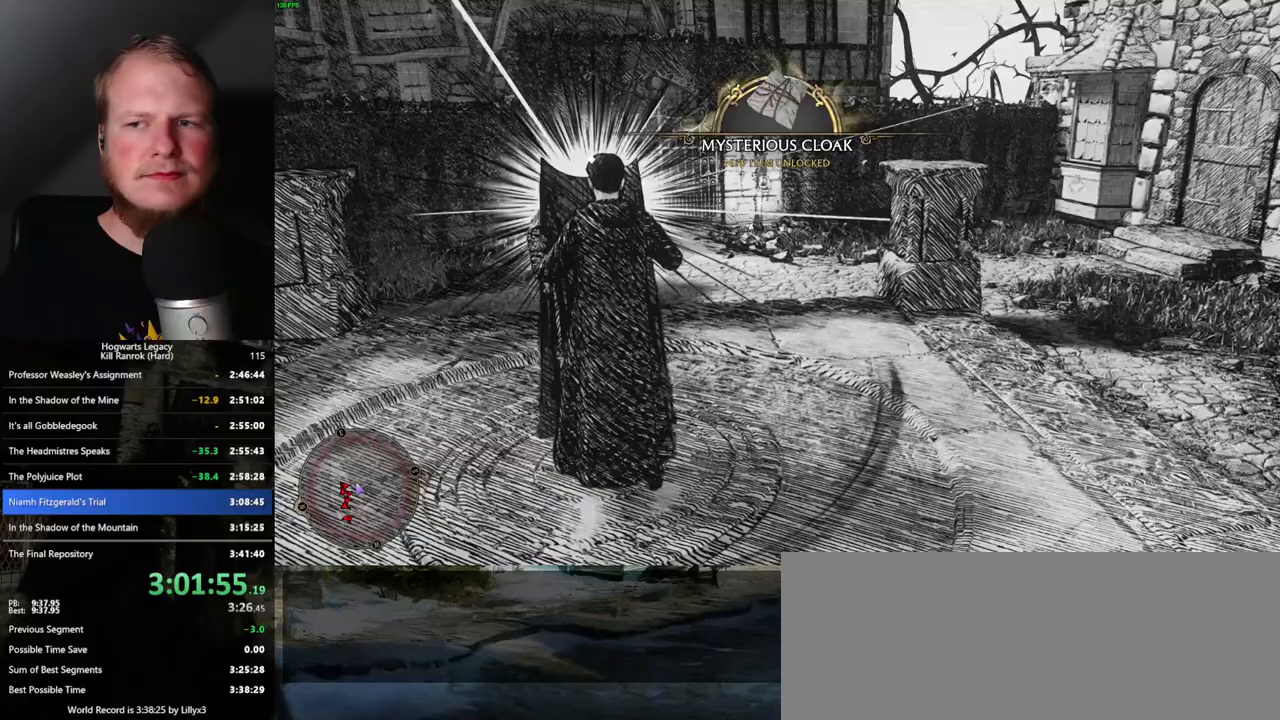
{"keys": ["f"], "mouse": [], "events": []}
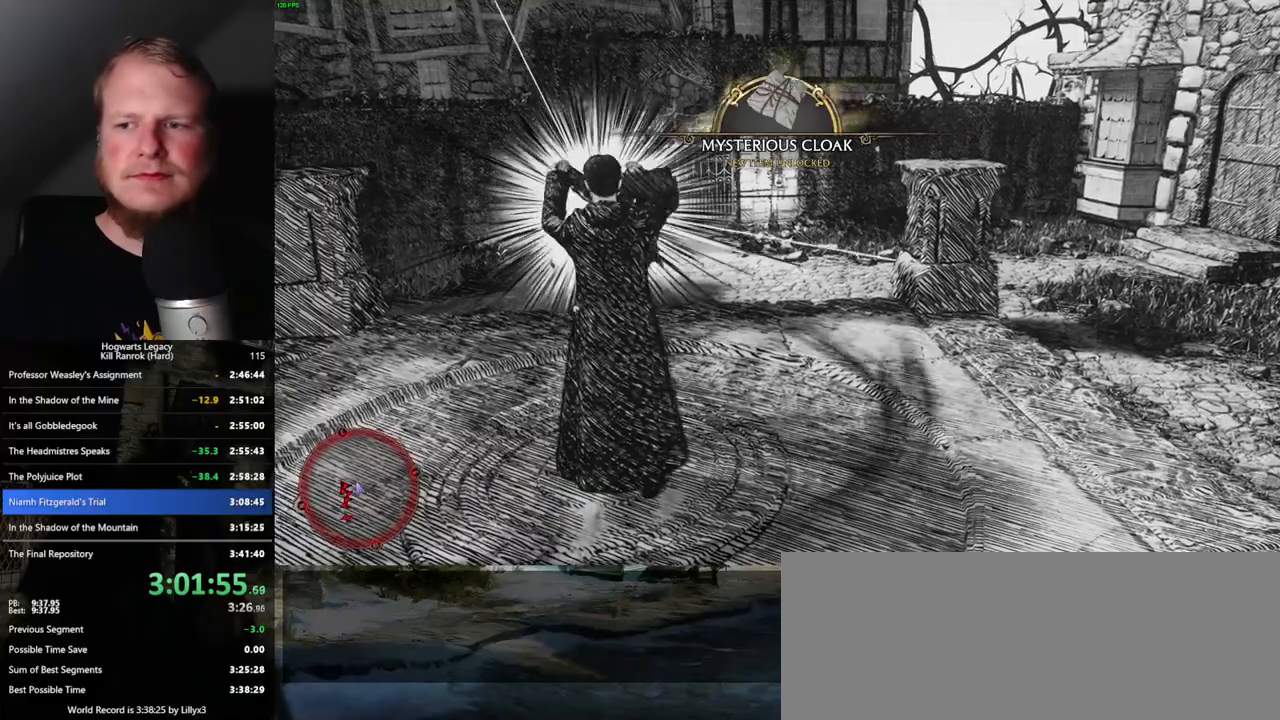
{"keys": ["f"], "mouse": [], "events": []}
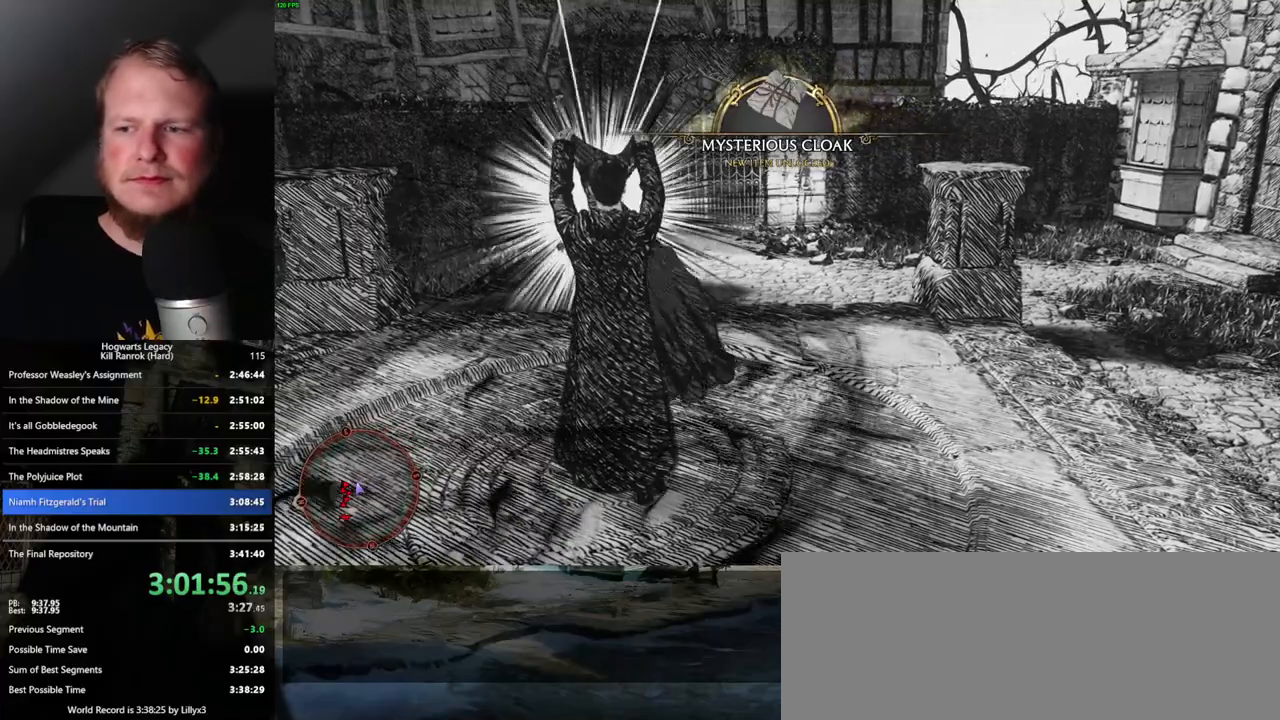
{"keys": ["f"], "mouse": [], "events": []}